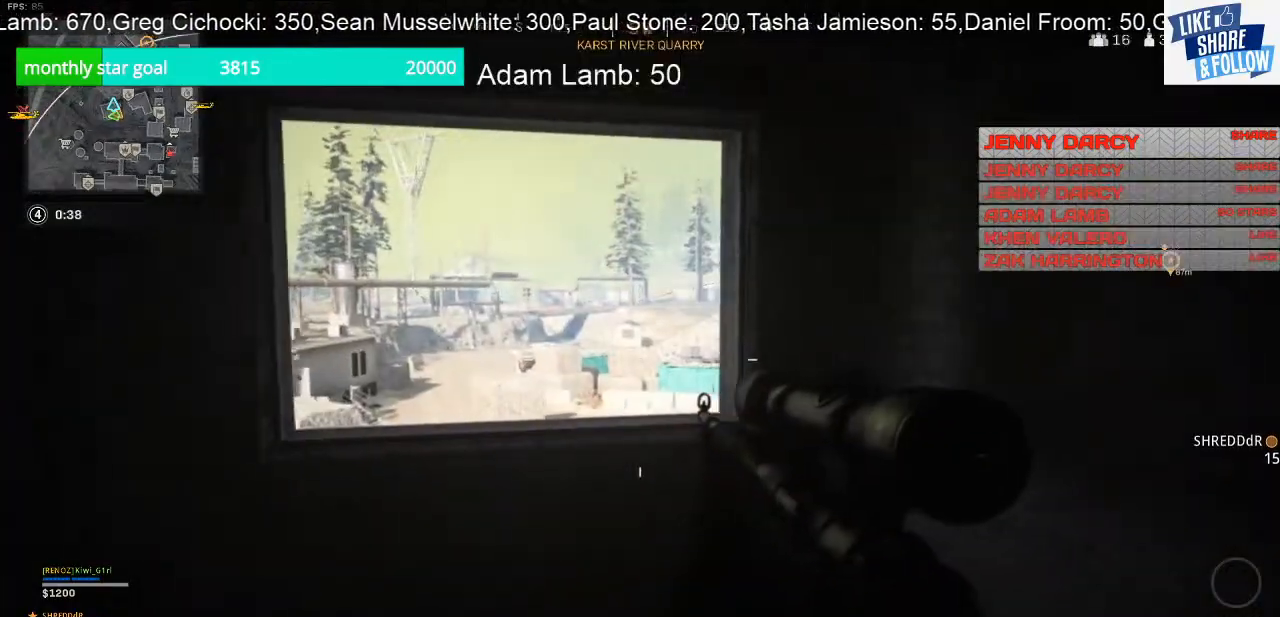
Gameplay with a controller (PlayStation layout); each line is a JSON object with the inputs held at the frame after it. "events" lists button and stick changes between this image and that frame as [ms after this image, input, new state], when the widget could be followed in between. Not read: R1.
{"buttons": ["L2"], "left_stick": "down", "right_stick": "up", "events": [[167, "right_stick", "up"], [200, "L2", "down"], [267, "left_stick", "down"], [333, "right_stick", "center"], [433, "right_stick", "up"]]}
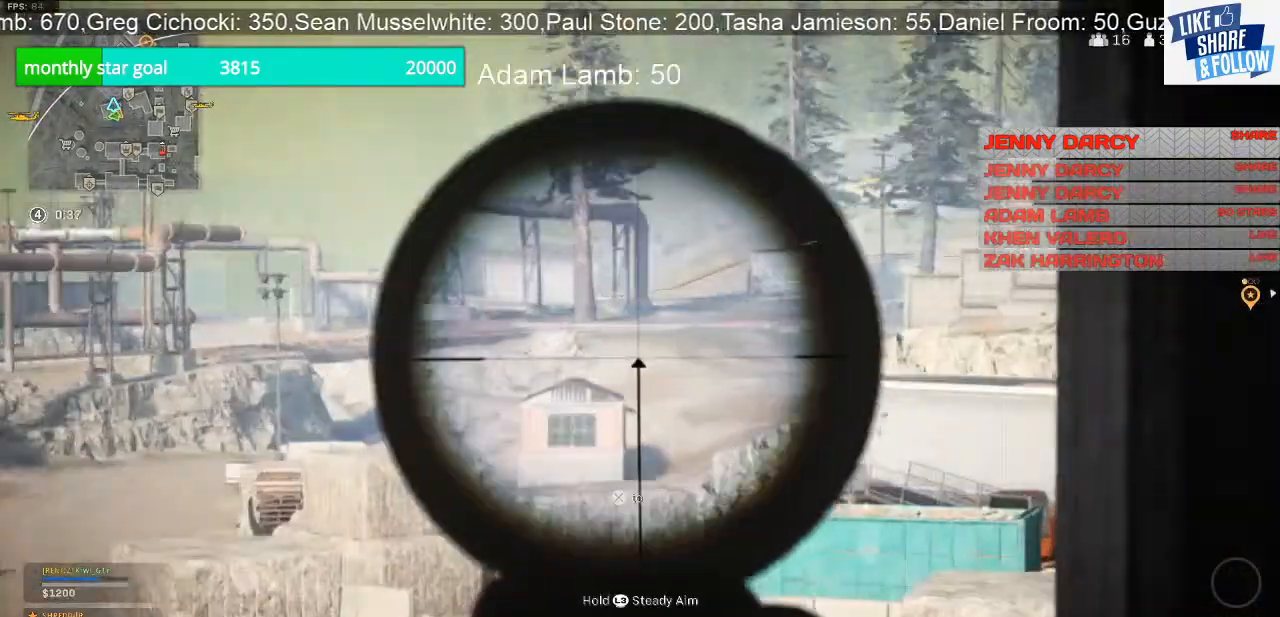
{"buttons": ["L2"], "left_stick": "down", "right_stick": "center", "events": [[200, "right_stick", "center"]]}
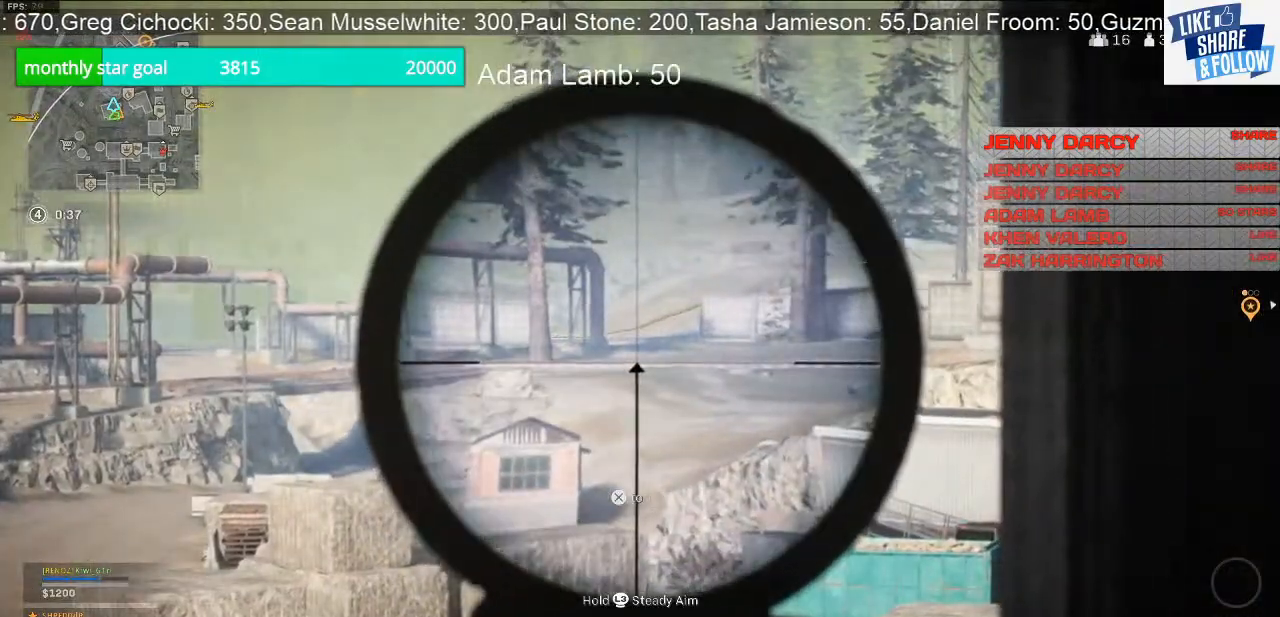
{"buttons": [], "left_stick": "down-left", "right_stick": "center", "events": [[67, "L2", "up"], [133, "left_stick", "down-left"], [133, "right_stick", "right"], [300, "right_stick", "center"]]}
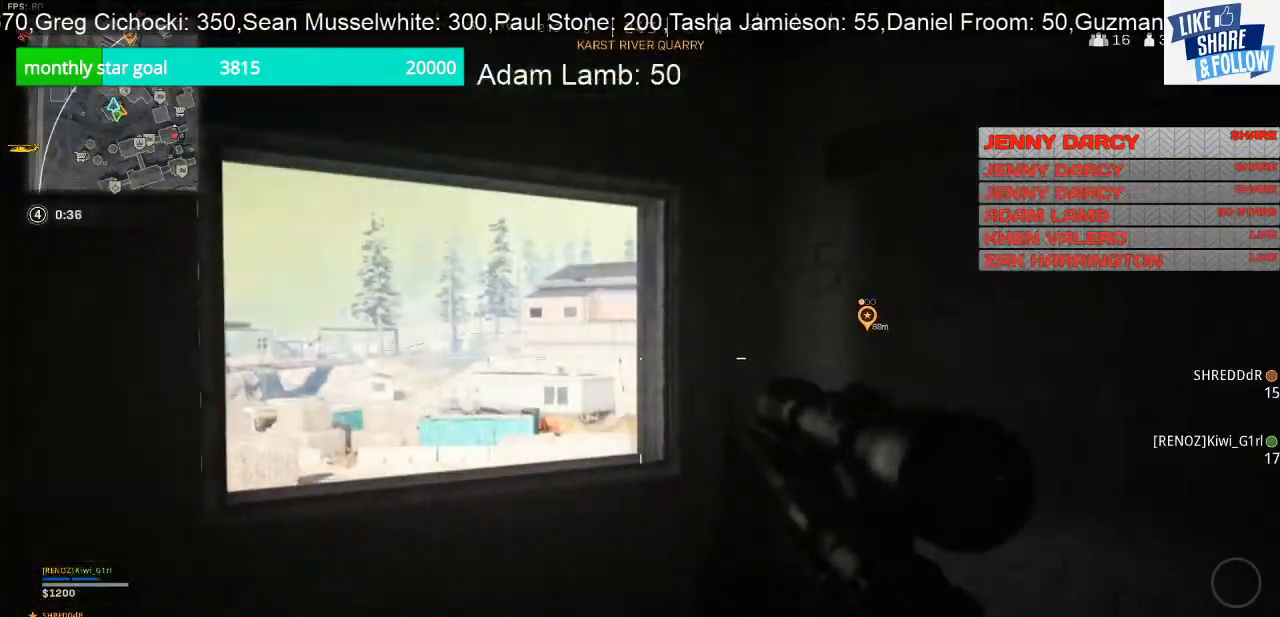
{"buttons": ["L2"], "left_stick": "down-right", "right_stick": "center", "events": [[33, "left_stick", "left"], [167, "L2", "down"], [233, "left_stick", "down-left"], [267, "right_stick", "up"], [333, "left_stick", "down"], [367, "right_stick", "up-left"], [467, "left_stick", "down-right"], [467, "right_stick", "center"]]}
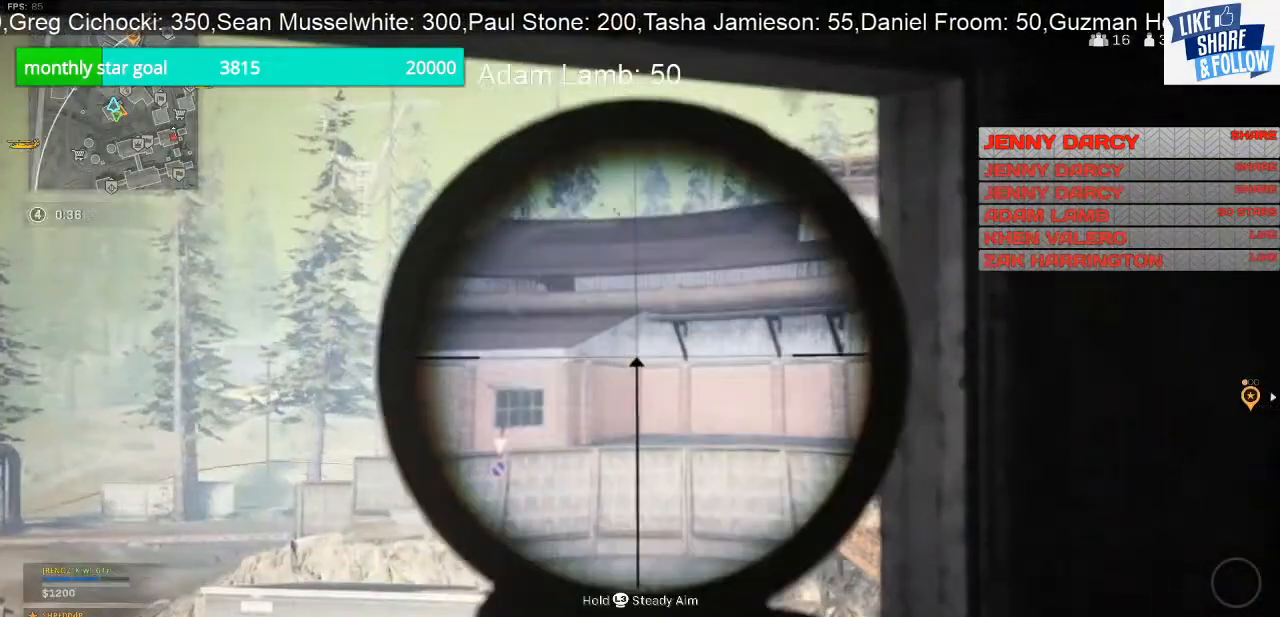
{"buttons": ["L2"], "left_stick": "down-right", "right_stick": "center", "events": [[133, "right_stick", "left"], [233, "right_stick", "center"]]}
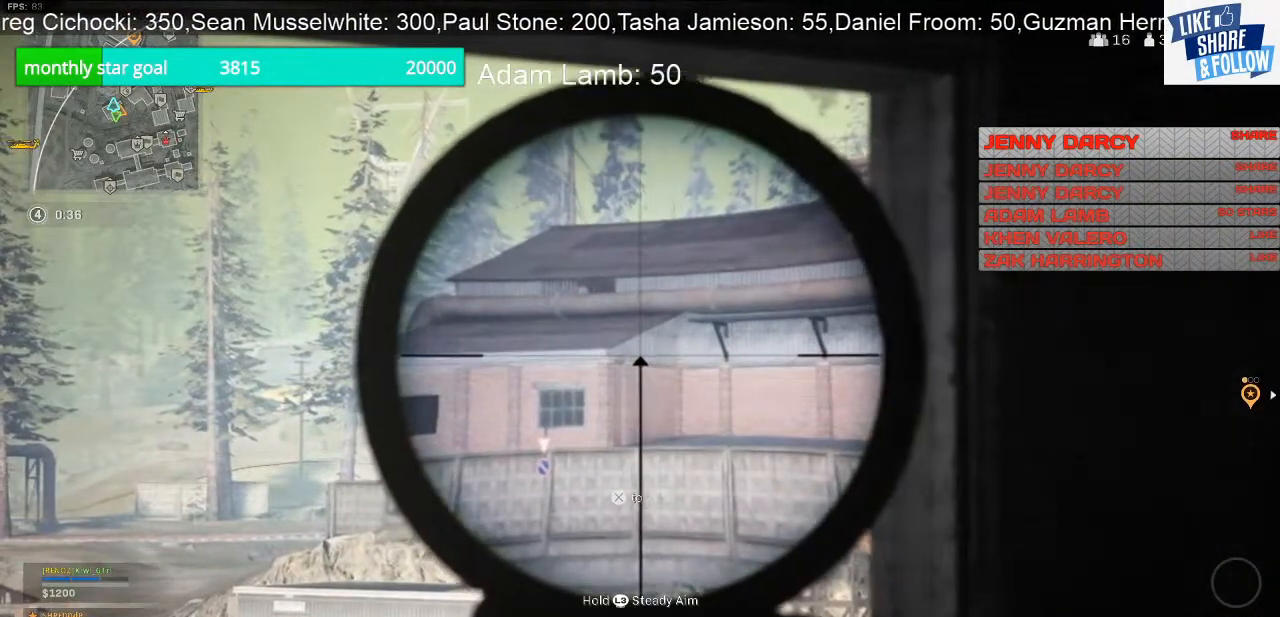
{"buttons": [], "left_stick": "left", "right_stick": "center", "events": [[233, "L2", "up"], [267, "left_stick", "left"]]}
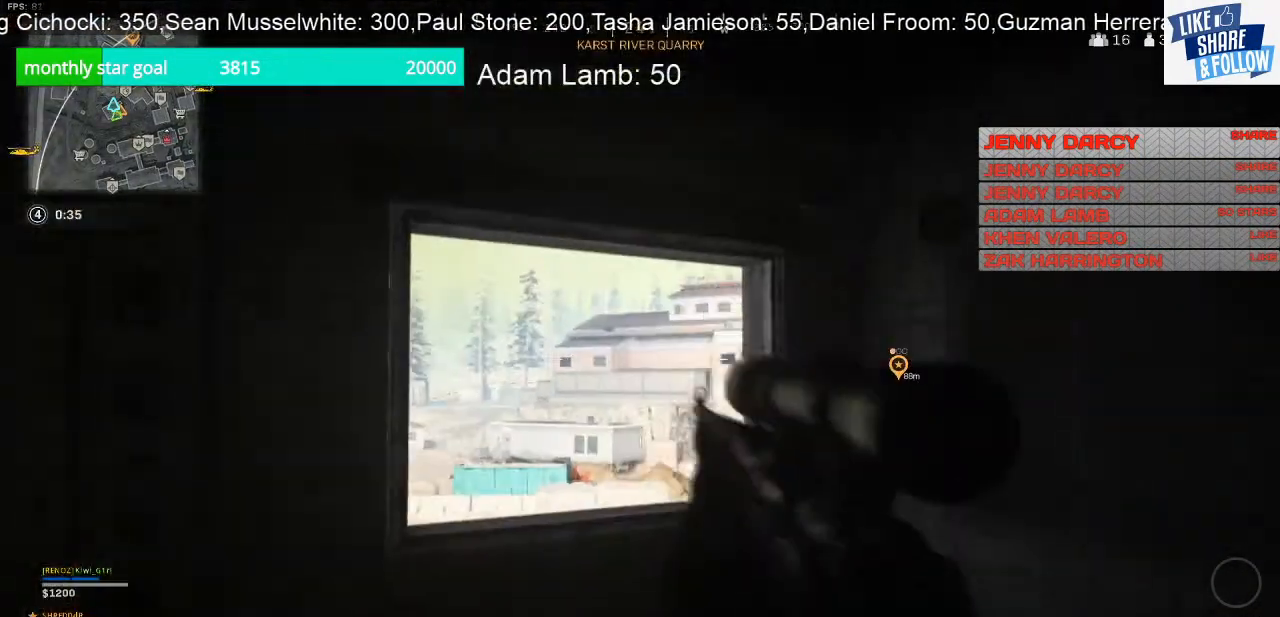
{"buttons": ["L2"], "left_stick": "down", "right_stick": "center", "events": [[267, "L2", "down"], [500, "left_stick", "down"]]}
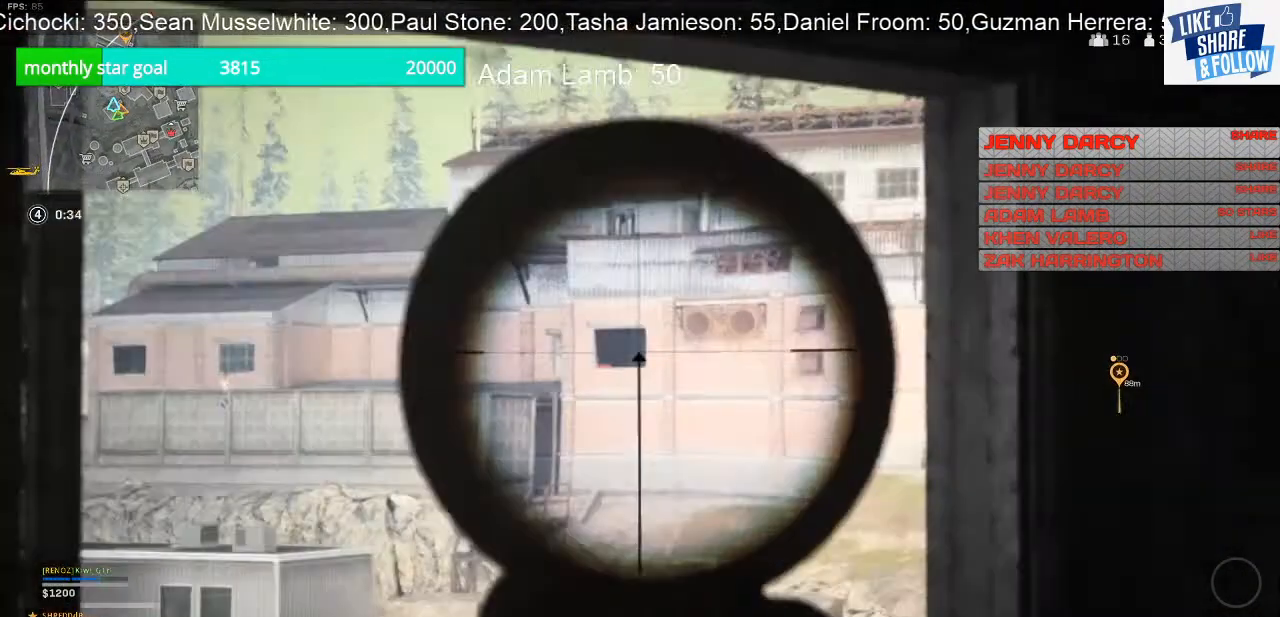
{"buttons": [], "left_stick": "center", "right_stick": "right", "events": [[467, "L2", "up"], [467, "left_stick", "center"], [467, "right_stick", "right"]]}
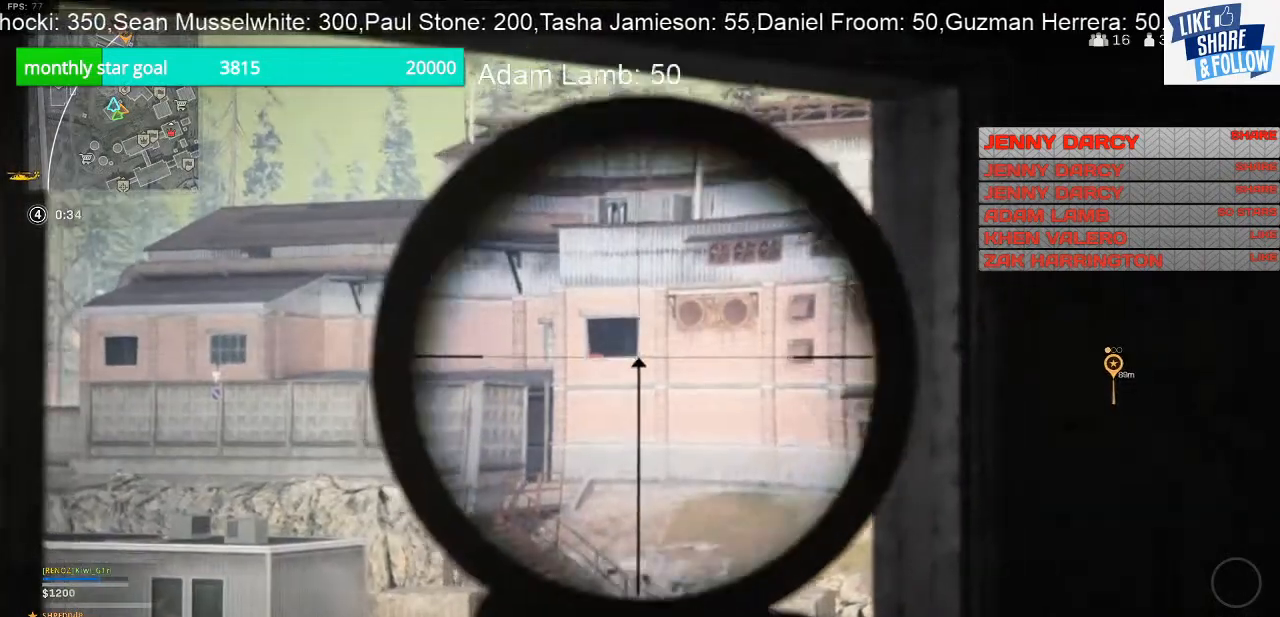
{"buttons": [], "left_stick": "down-left", "right_stick": "center", "events": [[67, "left_stick", "left"], [167, "right_stick", "center"], [267, "left_stick", "down-left"]]}
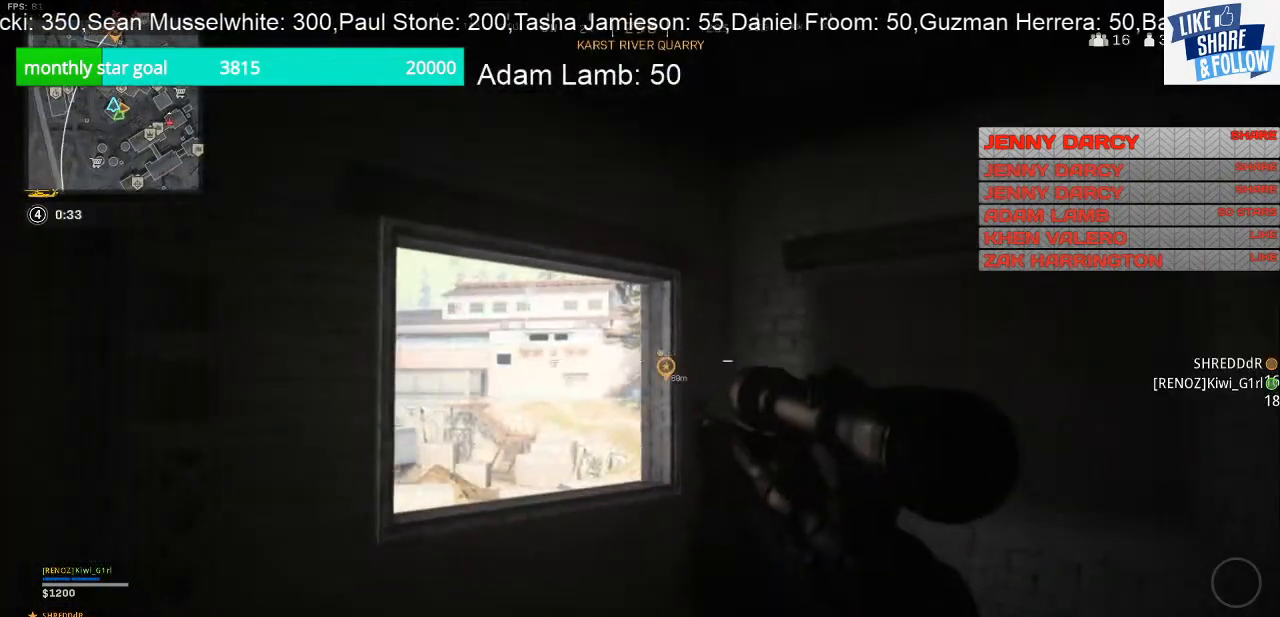
{"buttons": ["L2"], "left_stick": "down-left", "right_stick": "center", "events": [[467, "L2", "down"]]}
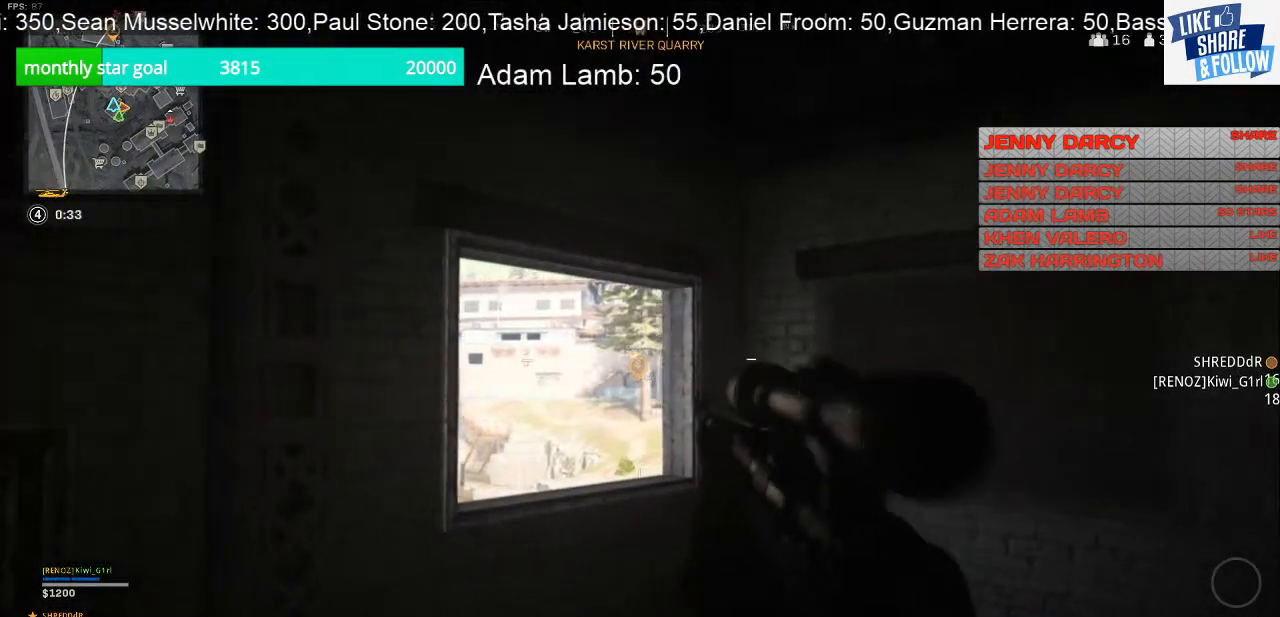
{"buttons": ["L2"], "left_stick": "down-right", "right_stick": "center", "events": [[200, "left_stick", "down"], [300, "left_stick", "down-right"]]}
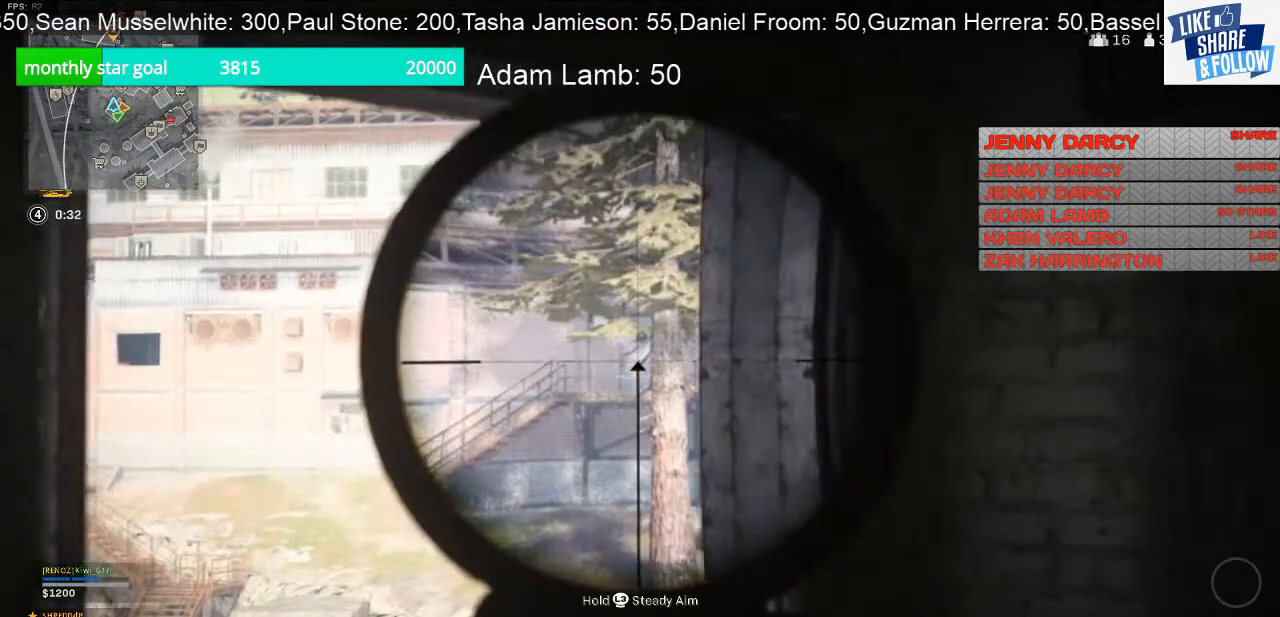
{"buttons": [], "left_stick": "left", "right_stick": "center", "events": [[233, "left_stick", "center"], [267, "L2", "up"], [300, "left_stick", "left"], [300, "right_stick", "down-right"], [500, "right_stick", "center"]]}
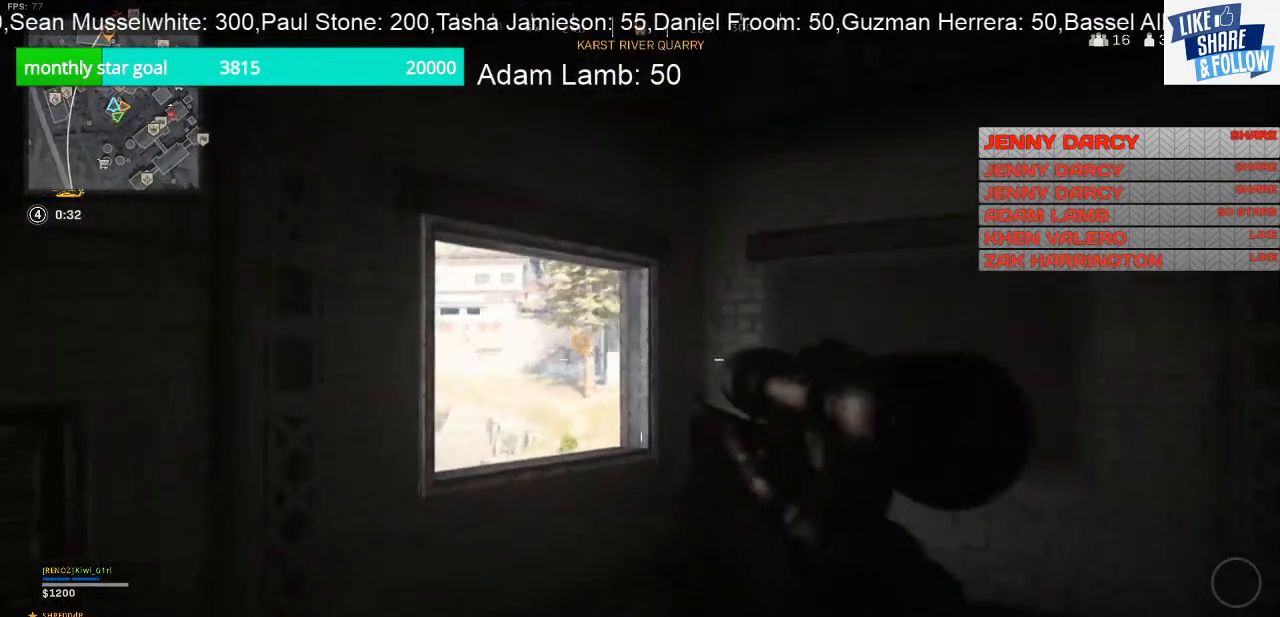
{"buttons": ["L2"], "left_stick": "left", "right_stick": "center", "events": [[300, "L2", "down"]]}
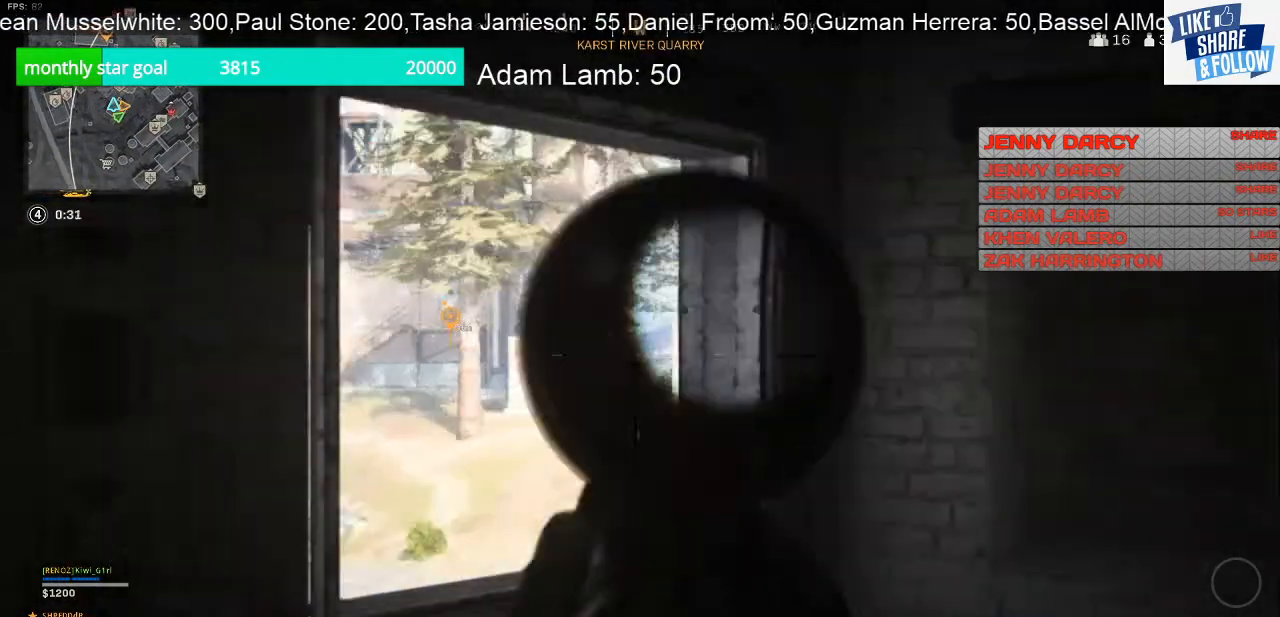
{"buttons": ["L2"], "left_stick": "center", "right_stick": "center", "events": [[67, "left_stick", "center"]]}
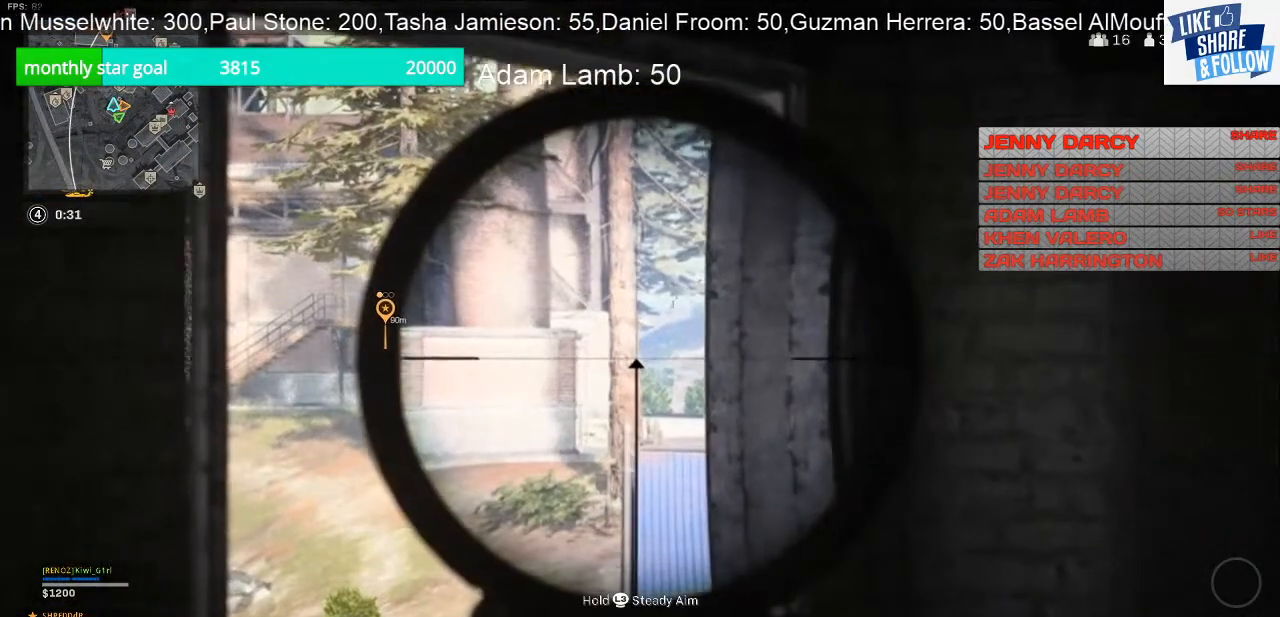
{"buttons": [], "left_stick": "left", "right_stick": "center", "events": [[167, "right_stick", "right"], [267, "L2", "up"], [300, "left_stick", "left"], [333, "right_stick", "center"]]}
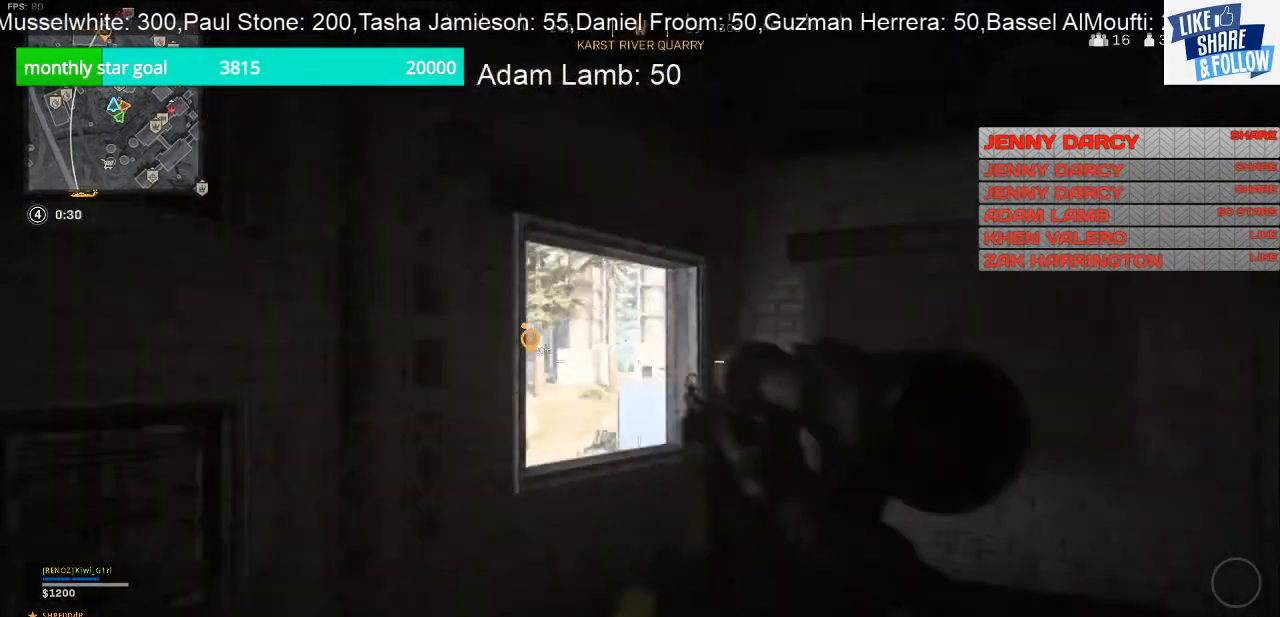
{"buttons": ["L2"], "left_stick": "center", "right_stick": "right", "events": [[233, "L2", "down"], [400, "left_stick", "center"], [400, "right_stick", "right"]]}
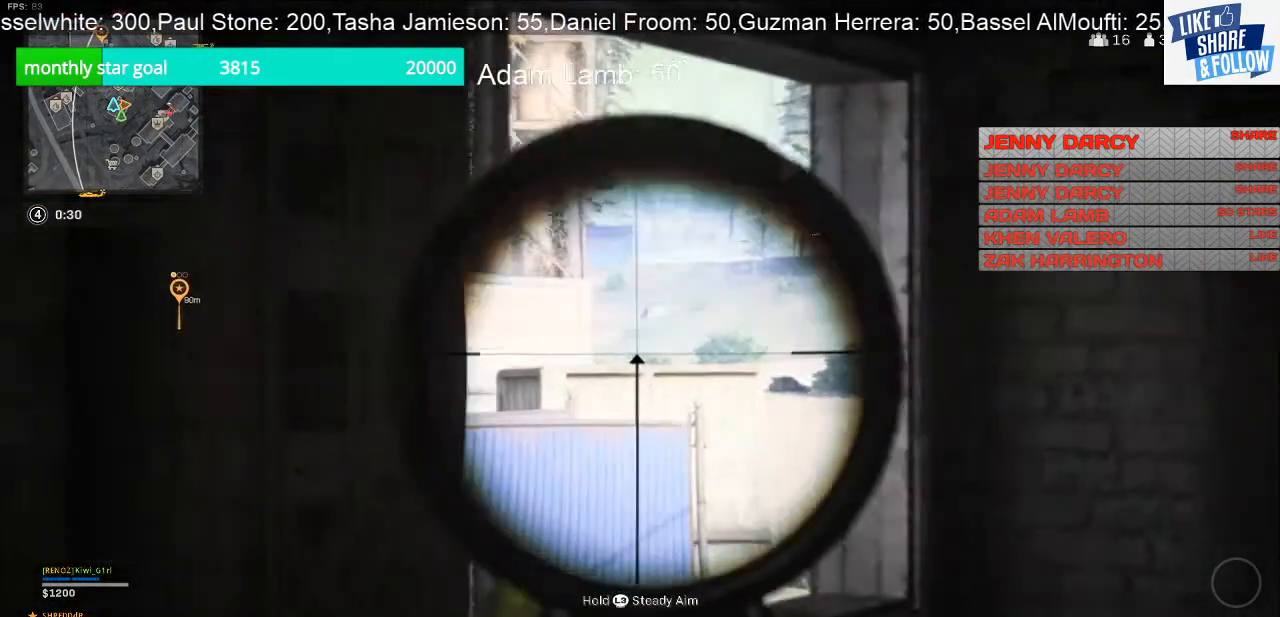
{"buttons": ["L2"], "left_stick": "center", "right_stick": "right", "events": []}
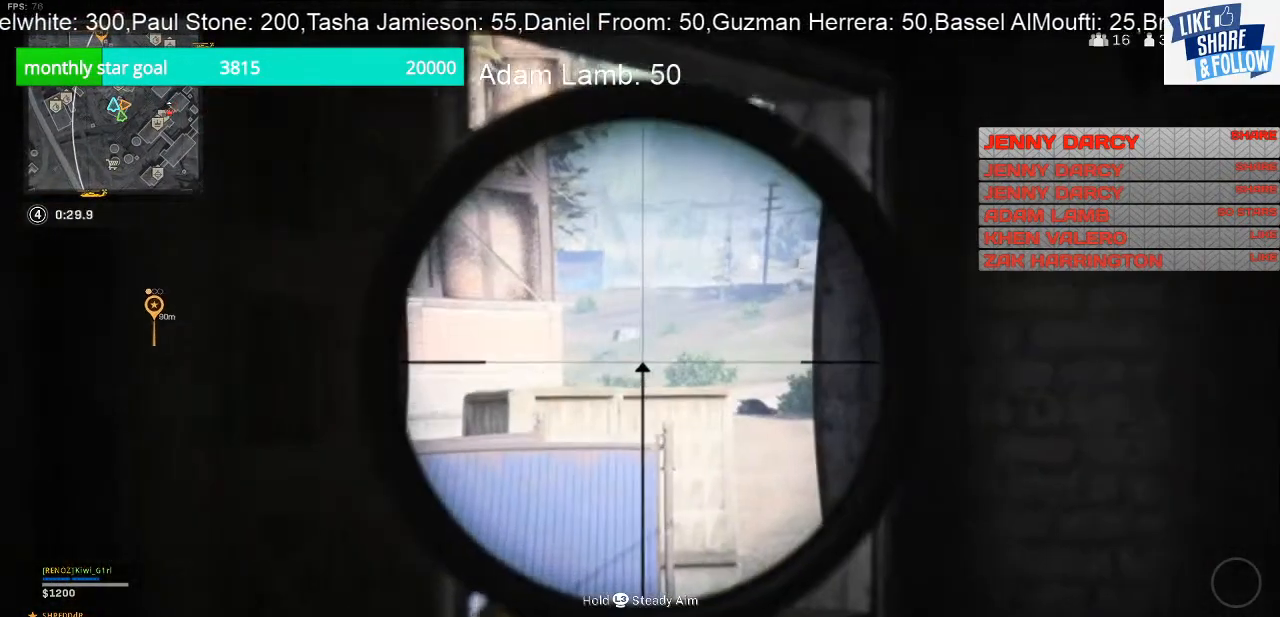
{"buttons": [], "left_stick": "left", "right_stick": "right", "events": [[33, "right_stick", "center"], [233, "right_stick", "up-right"], [267, "L2", "up"], [300, "left_stick", "left"], [333, "right_stick", "right"]]}
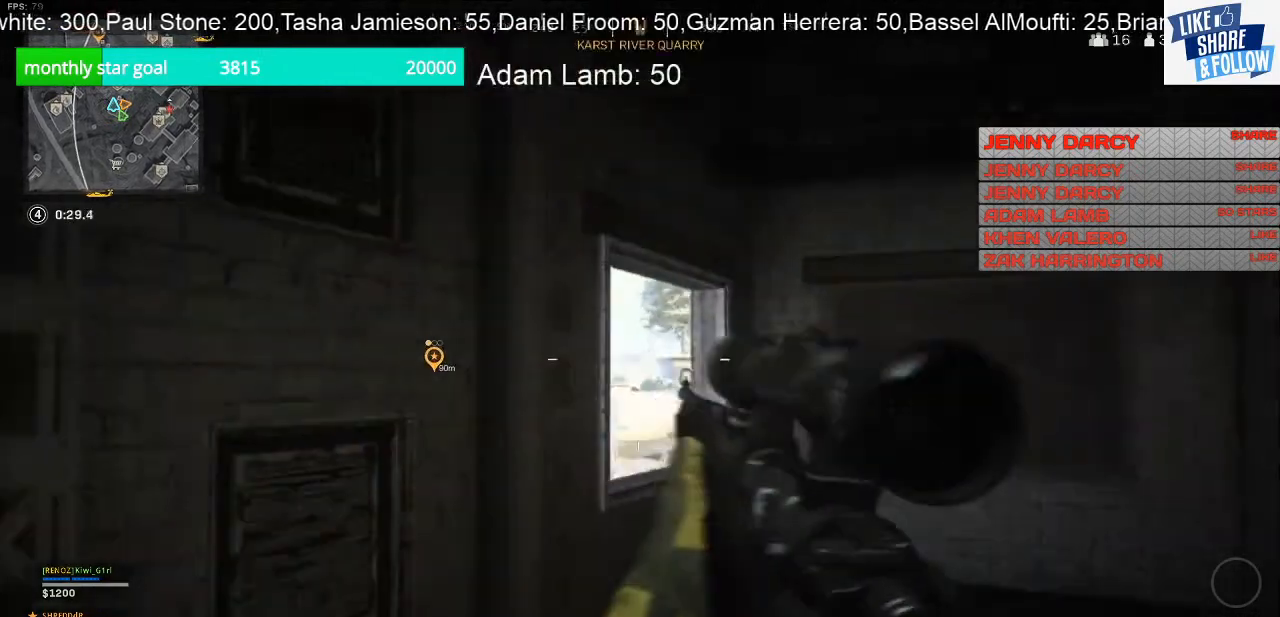
{"buttons": ["L2"], "left_stick": "right", "right_stick": "center", "events": [[200, "L2", "down"], [267, "right_stick", "center"], [300, "left_stick", "center"], [367, "left_stick", "right"]]}
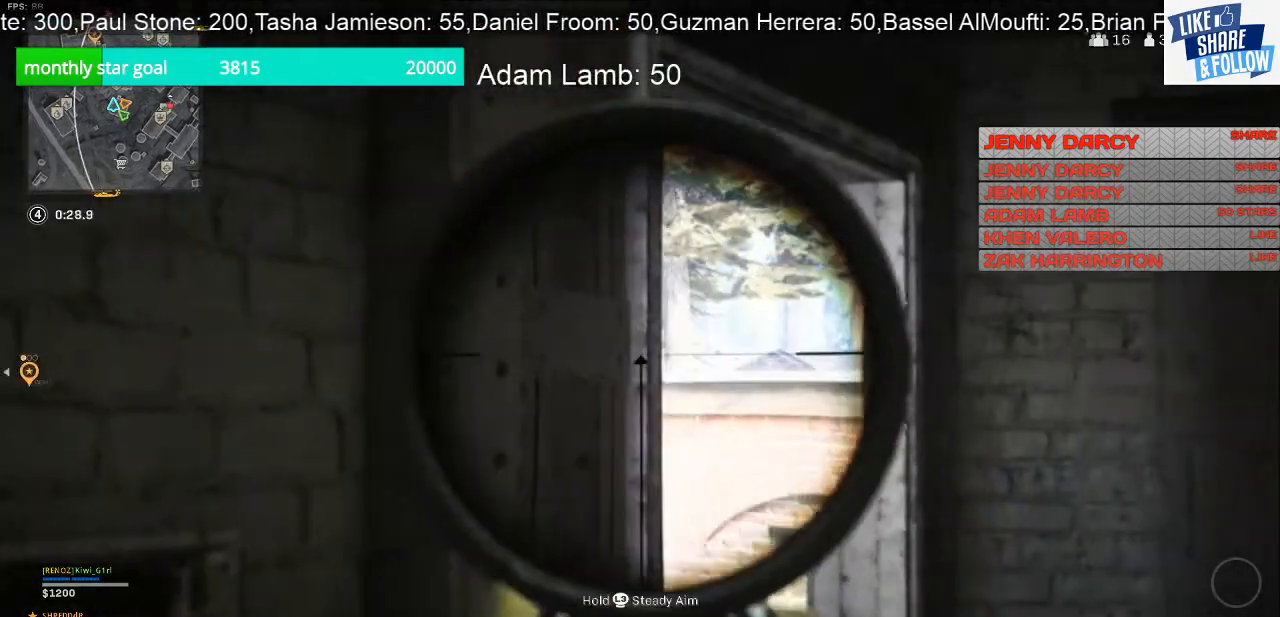
{"buttons": ["L2"], "left_stick": "left", "right_stick": "center", "events": [[433, "left_stick", "center"], [500, "left_stick", "left"]]}
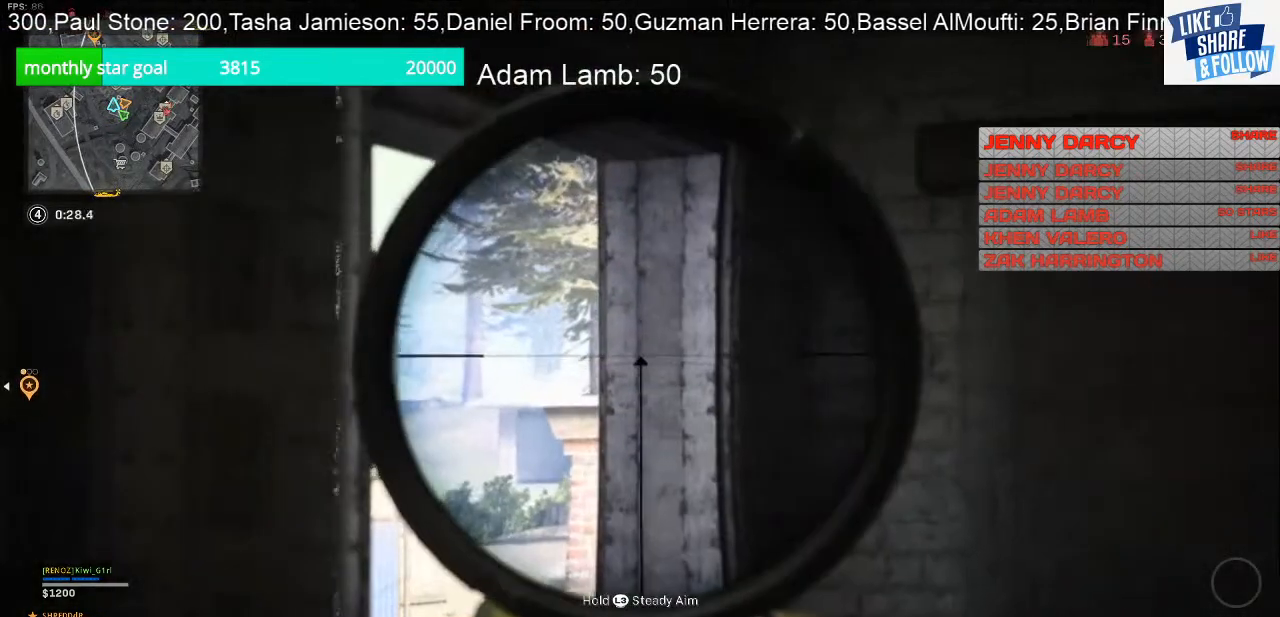
{"buttons": [], "left_stick": "left", "right_stick": "right", "events": [[433, "L2", "up"], [433, "right_stick", "right"]]}
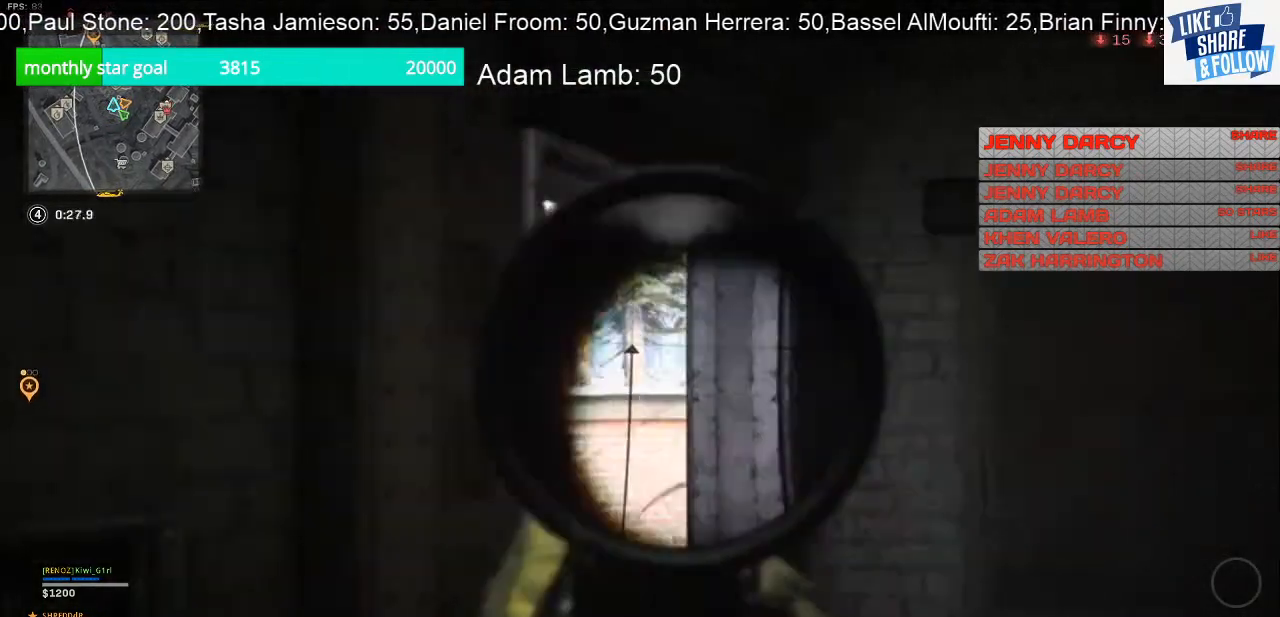
{"buttons": ["L2"], "left_stick": "left", "right_stick": "center", "events": [[100, "right_stick", "center"], [233, "L2", "down"], [267, "right_stick", "right"], [400, "right_stick", "center"]]}
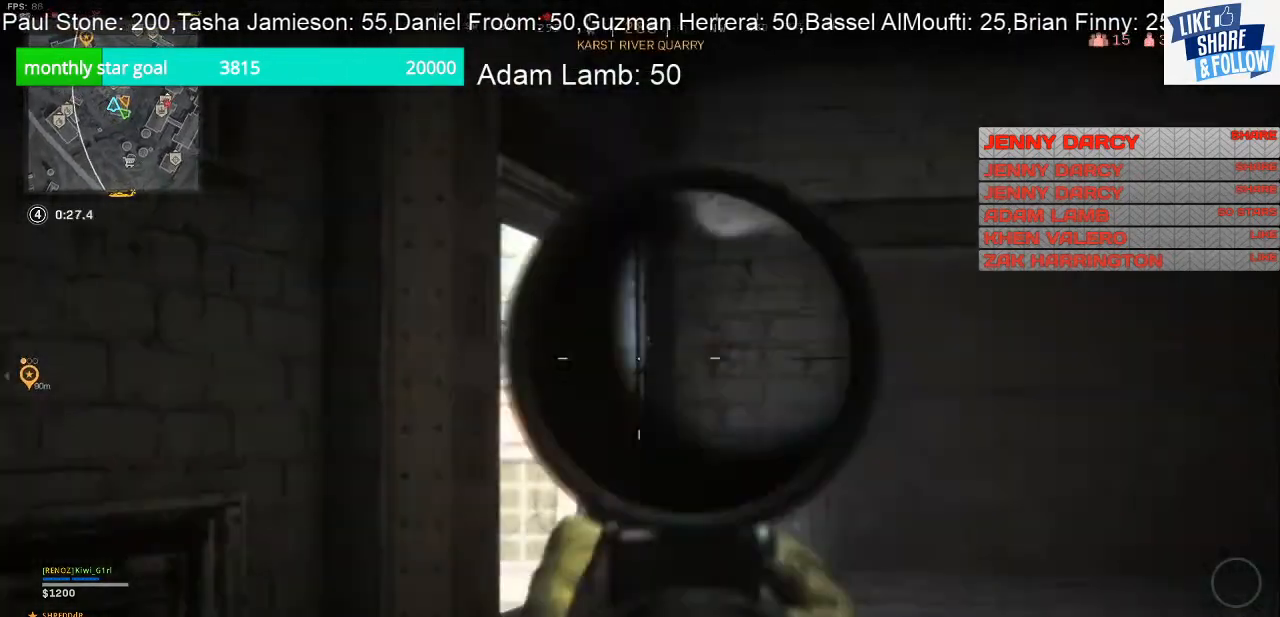
{"buttons": ["L2"], "left_stick": "center", "right_stick": "center", "events": [[300, "right_stick", "left"], [333, "left_stick", "center"], [367, "right_stick", "center"]]}
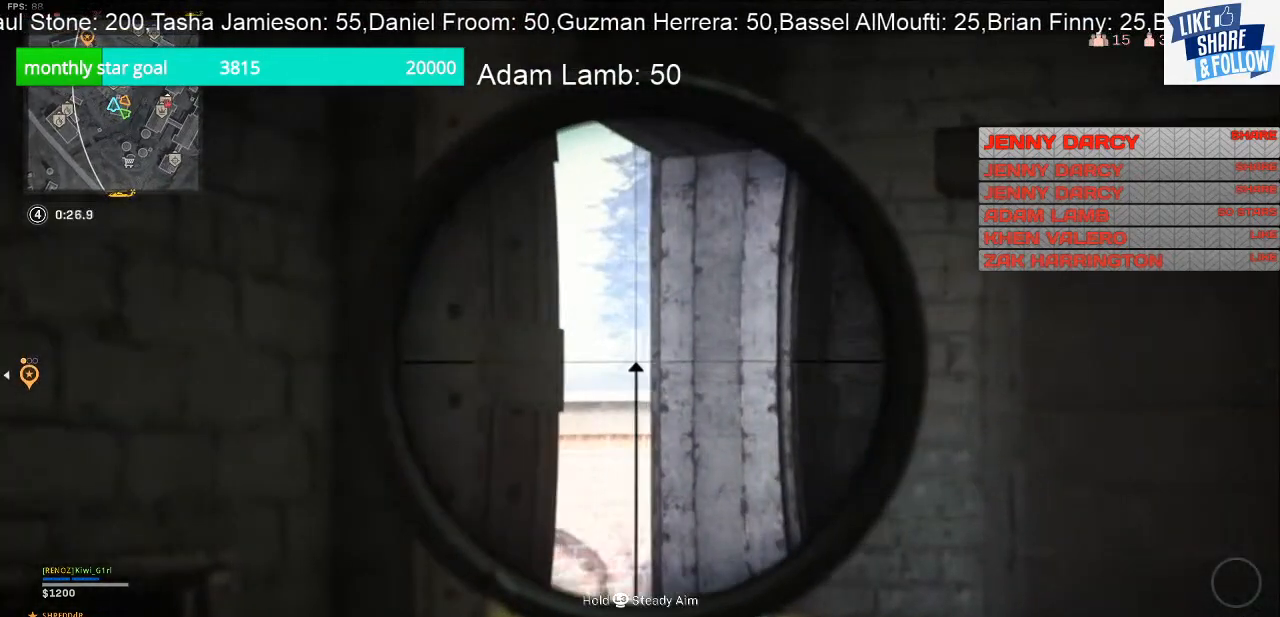
{"buttons": ["L2"], "left_stick": "right", "right_stick": "center", "events": [[33, "left_stick", "right"], [133, "right_stick", "left"], [500, "right_stick", "center"]]}
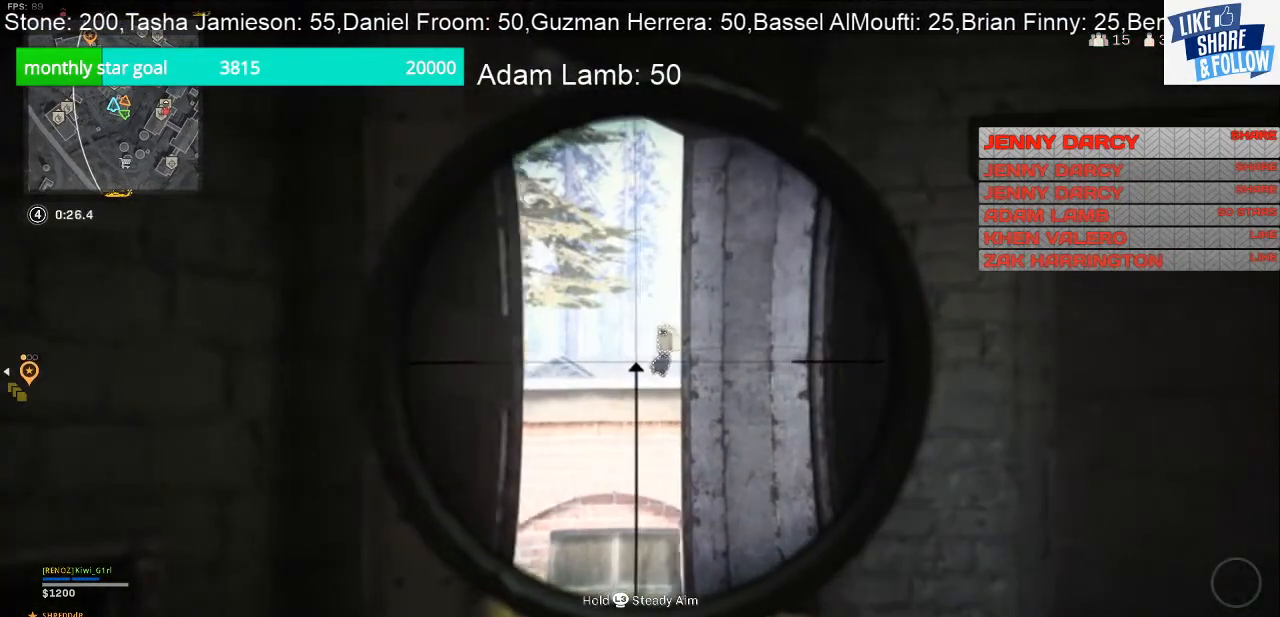
{"buttons": ["L2"], "left_stick": "right", "right_stick": "center", "events": []}
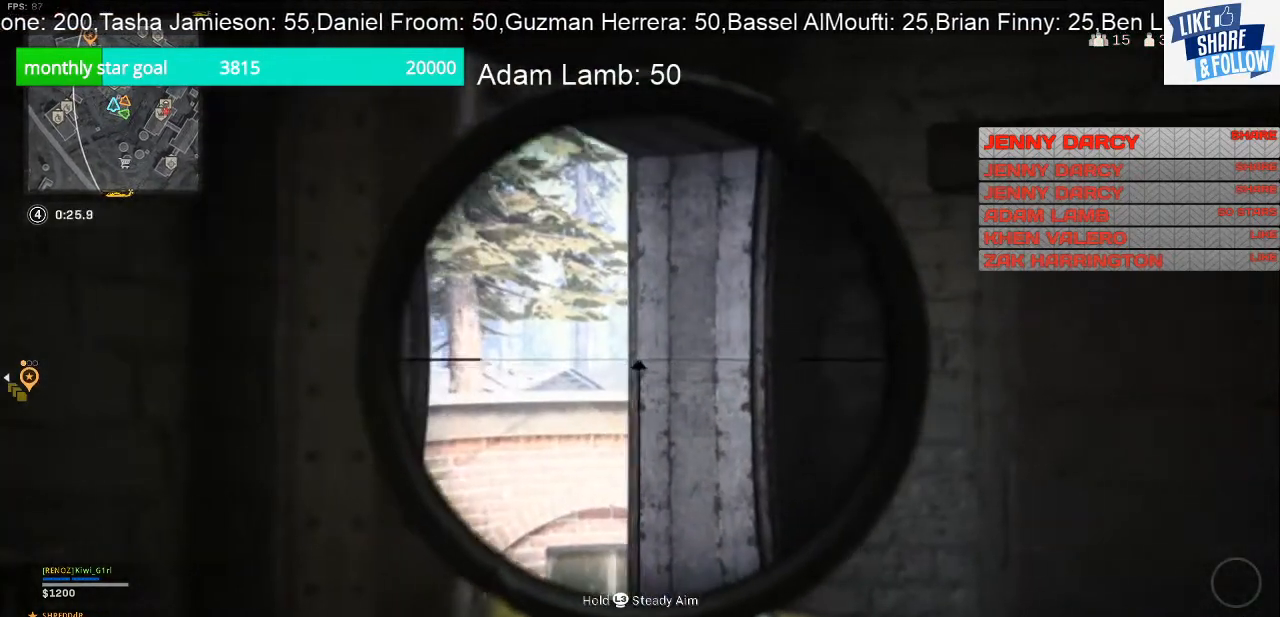
{"buttons": ["L2"], "left_stick": "center", "right_stick": "center", "events": [[133, "right_stick", "left"], [333, "right_stick", "center"], [467, "left_stick", "center"]]}
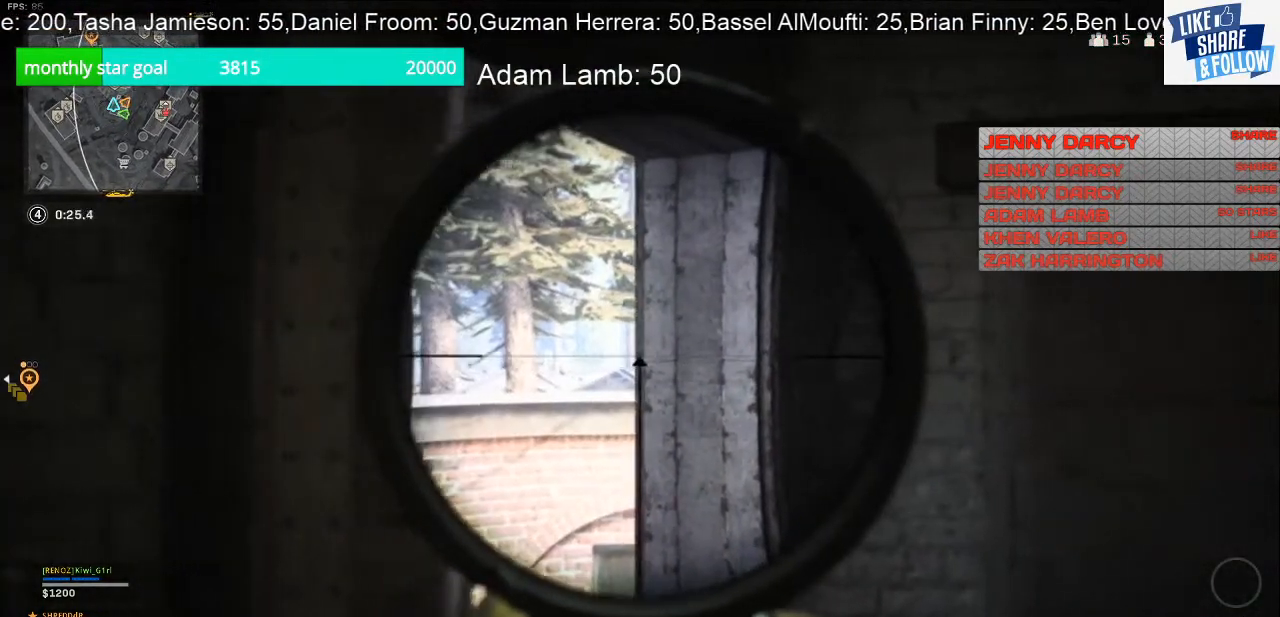
{"buttons": [], "left_stick": "down-right", "right_stick": "right", "events": [[33, "L2", "up"], [33, "left_stick", "down-left"], [33, "right_stick", "right"], [400, "left_stick", "down-right"]]}
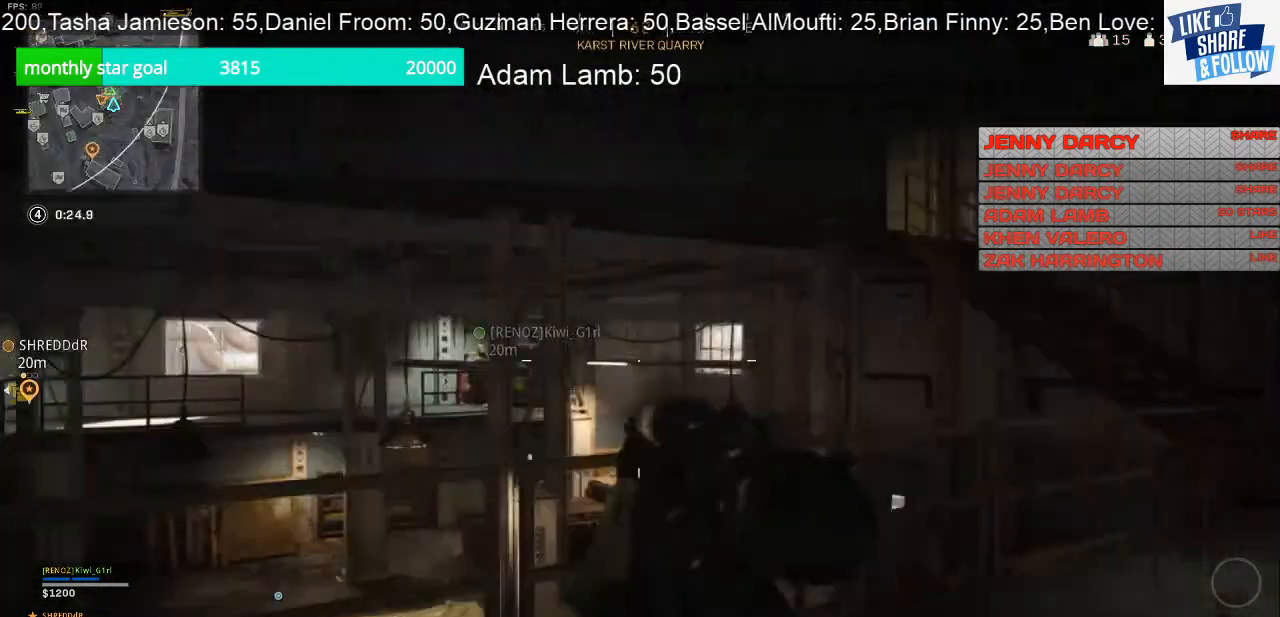
{"buttons": [], "left_stick": "up-right", "right_stick": "right", "events": [[33, "left_stick", "right"], [33, "right_stick", "center"], [333, "left_stick", "up-right"], [367, "right_stick", "right"]]}
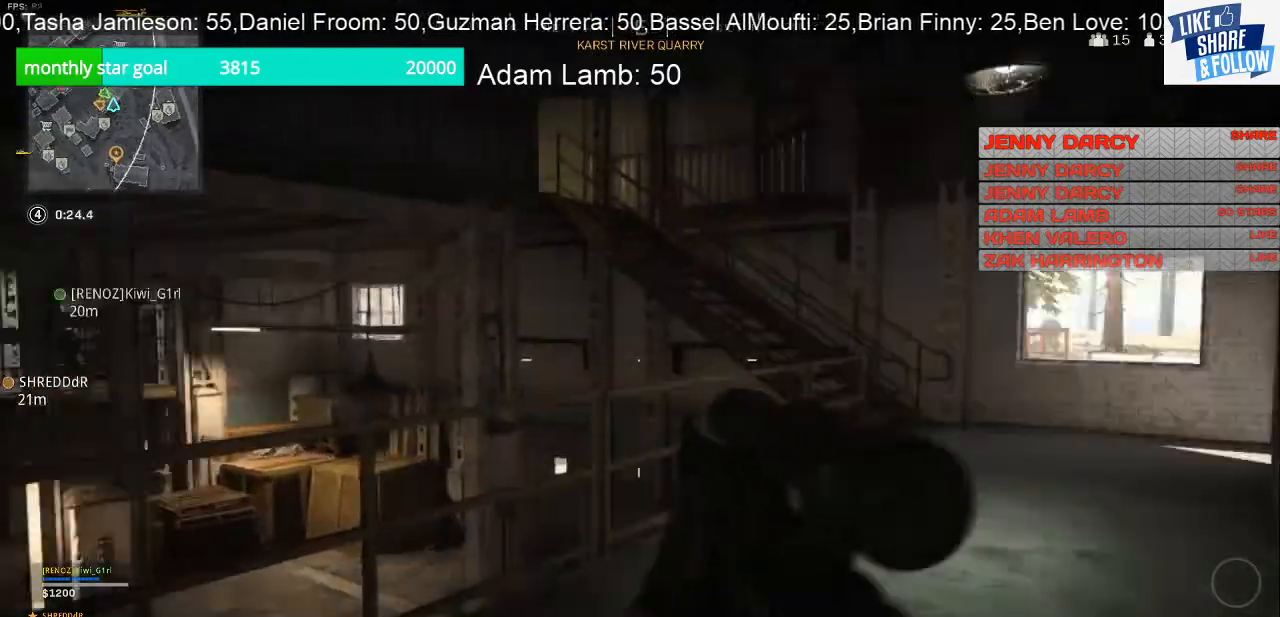
{"buttons": [], "left_stick": "up-right", "right_stick": "center", "events": [[100, "right_stick", "center"], [333, "L3", "down"], [500, "L3", "up"]]}
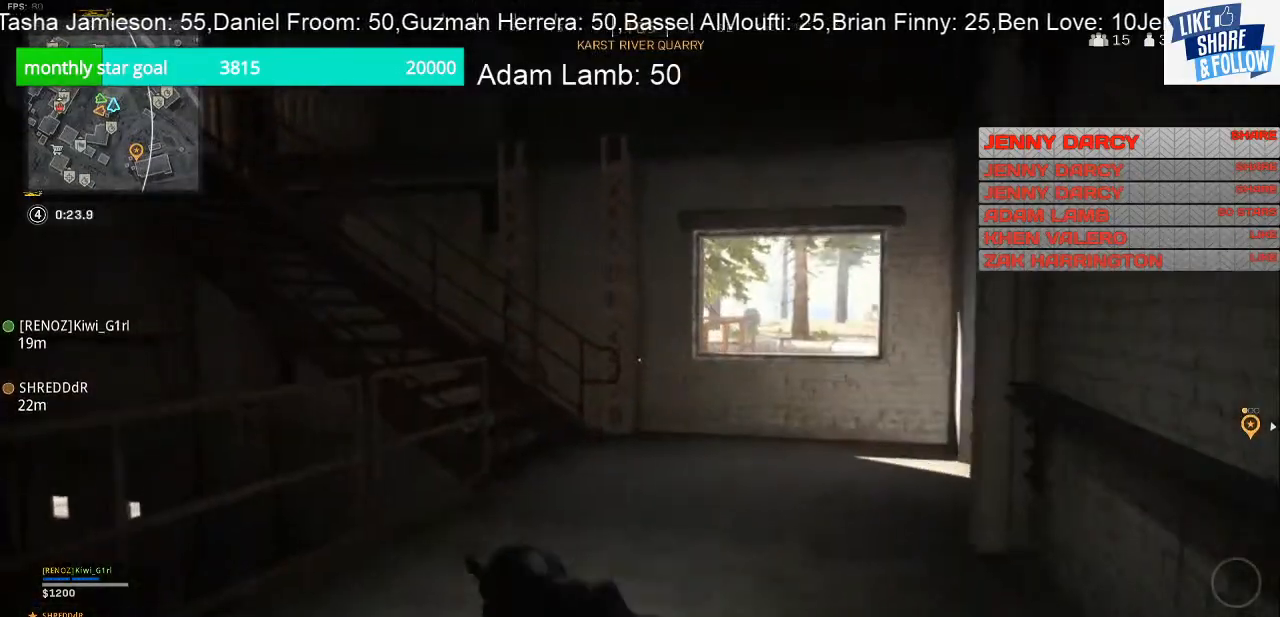
{"buttons": ["L2"], "left_stick": "up-right", "right_stick": "right", "events": [[400, "L2", "down"], [433, "right_stick", "right"]]}